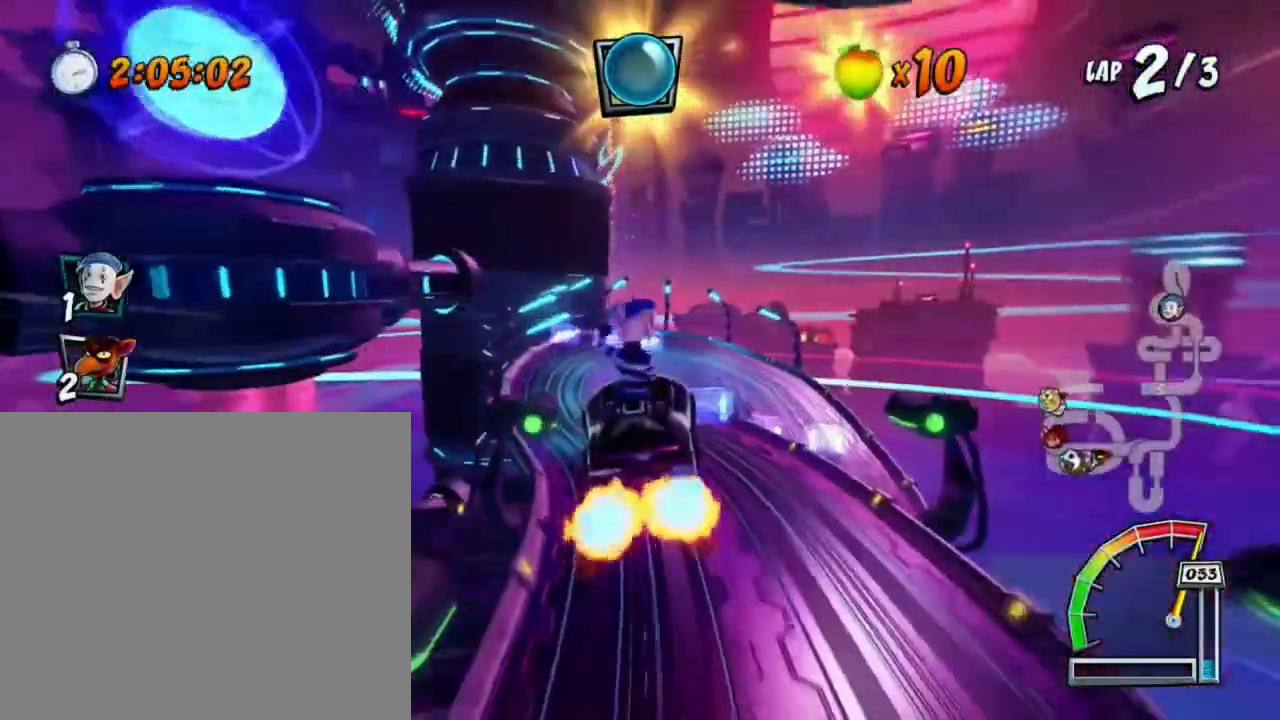
Gameplay with a controller (PlayStation layout); each line is a JSON object with the inputs held at the frame after it. "events" lists button and stick changes between this image and that frame as [ms after this image, input, new state], when the widget could be followed in between. Not read: right_stick.
{"buttons": ["CROSS", "R1"], "left_stick": "center", "events": [[134, "left_stick", "center"]]}
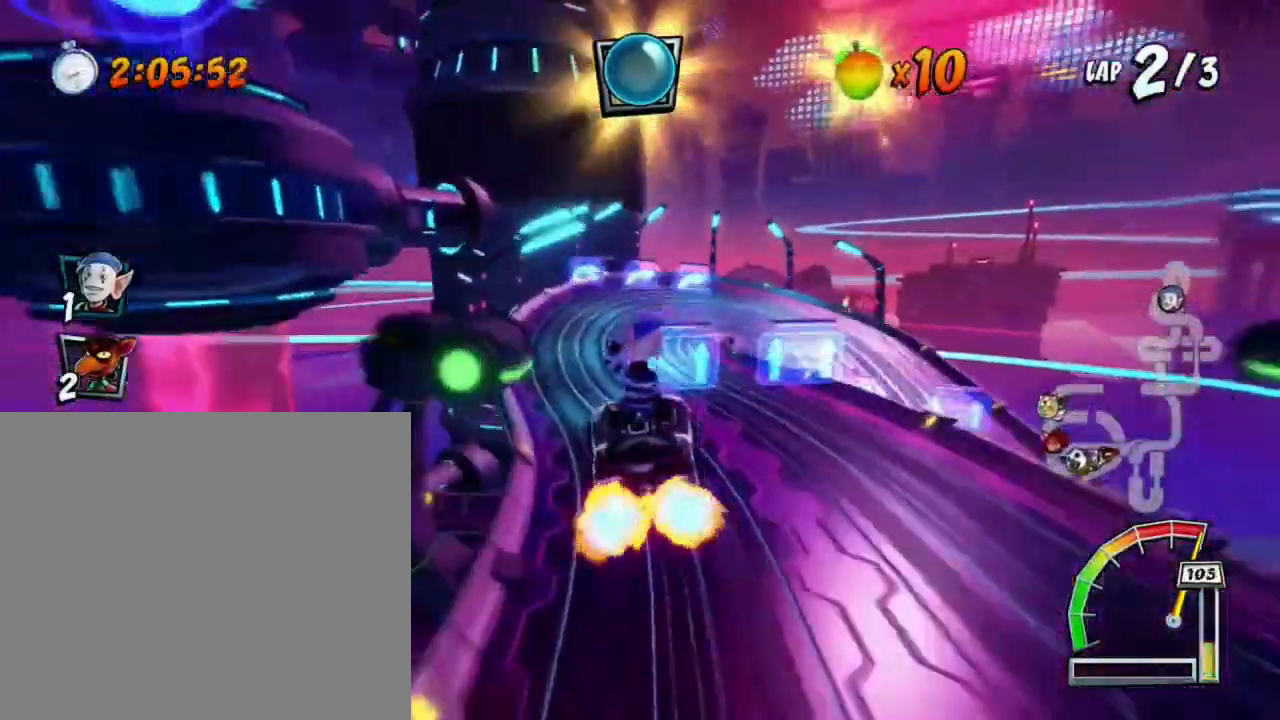
{"buttons": ["CROSS", "R1"], "left_stick": "right", "events": [[100, "left_stick", "left"], [267, "left_stick", "right"]]}
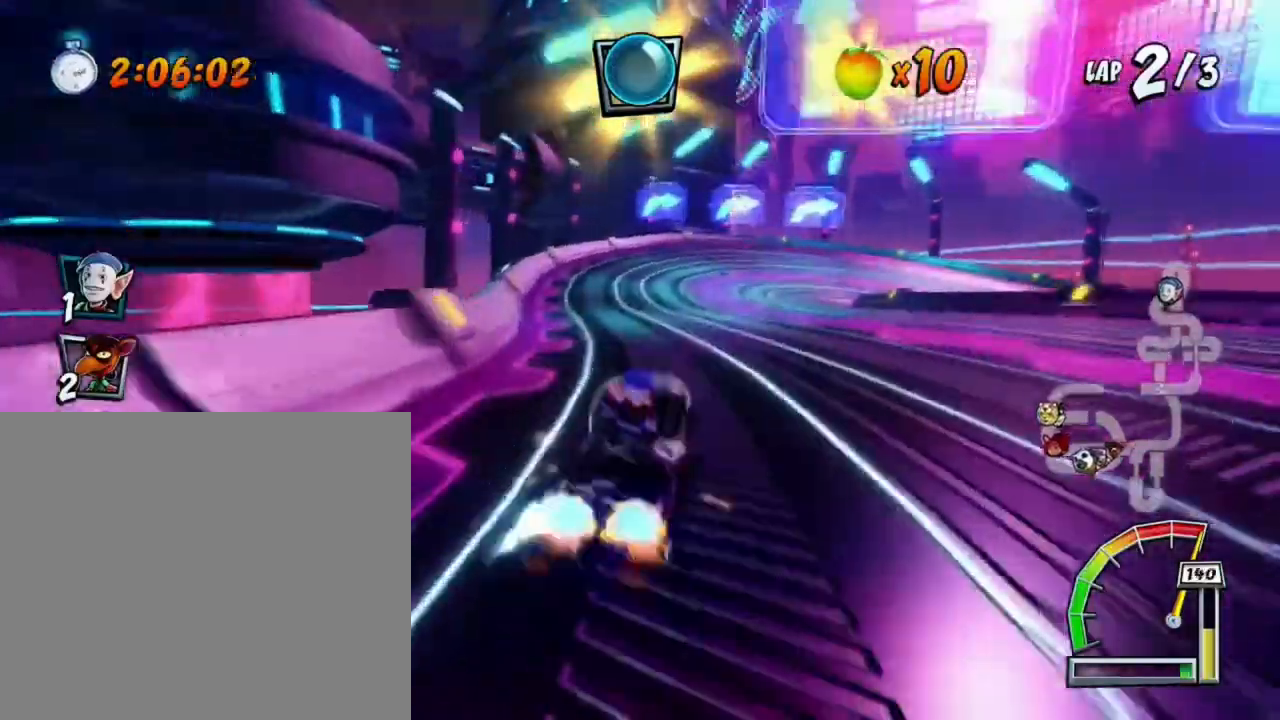
{"buttons": ["CROSS", "R1"], "left_stick": "center", "events": [[167, "left_stick", "center"]]}
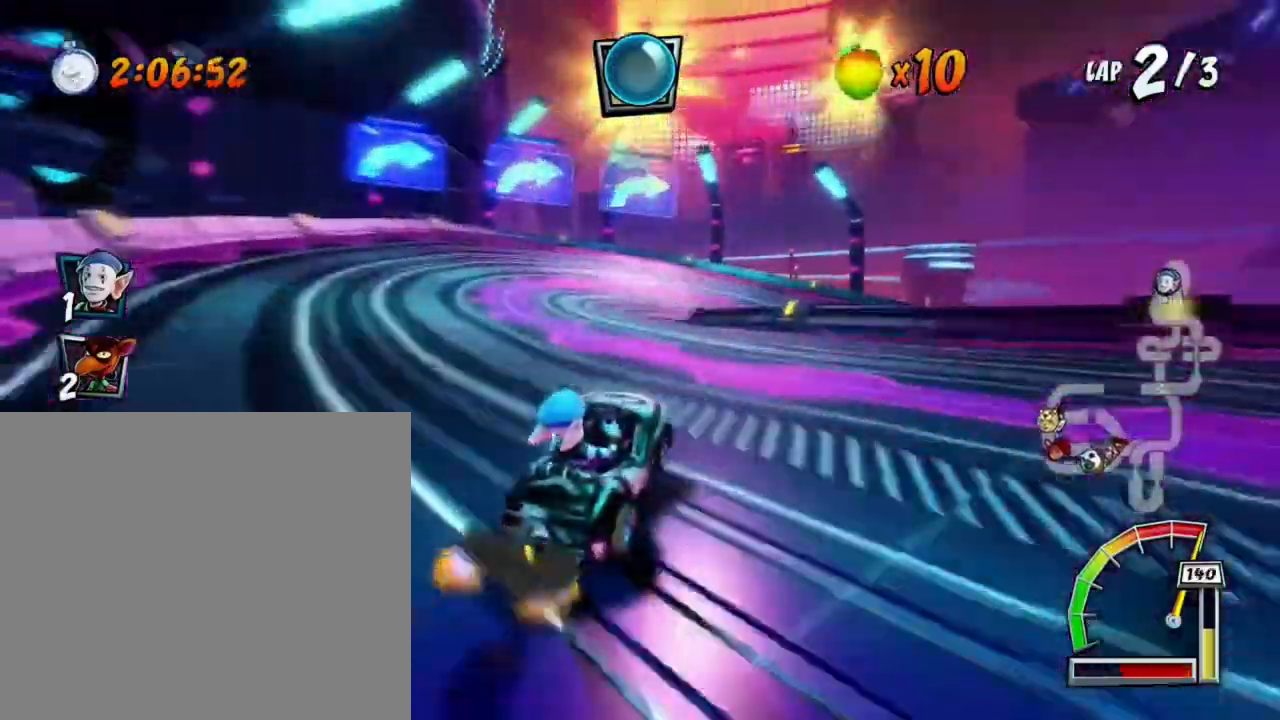
{"buttons": ["CROSS", "R1"], "left_stick": "right", "events": [[67, "left_stick", "down-right"], [200, "L1", "down"], [333, "left_stick", "right"], [400, "L1", "up"]]}
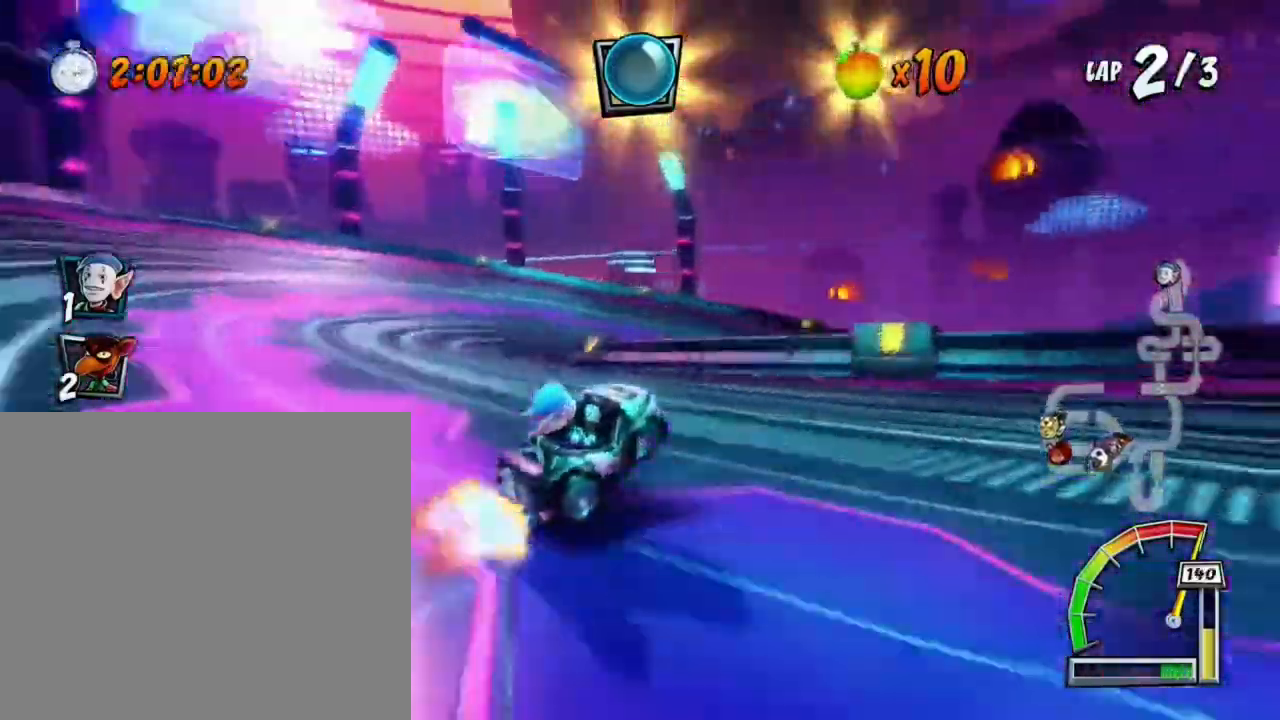
{"buttons": ["SQUARE", "L3"], "left_stick": "down", "events": [[367, "L1", "down"], [367, "left_stick", "down-left"], [467, "CROSS", "up"], [467, "R1", "up"], [467, "SQUARE", "down"], [467, "left_stick", "down"], [501, "L1", "up"], [501, "L3", "down"]]}
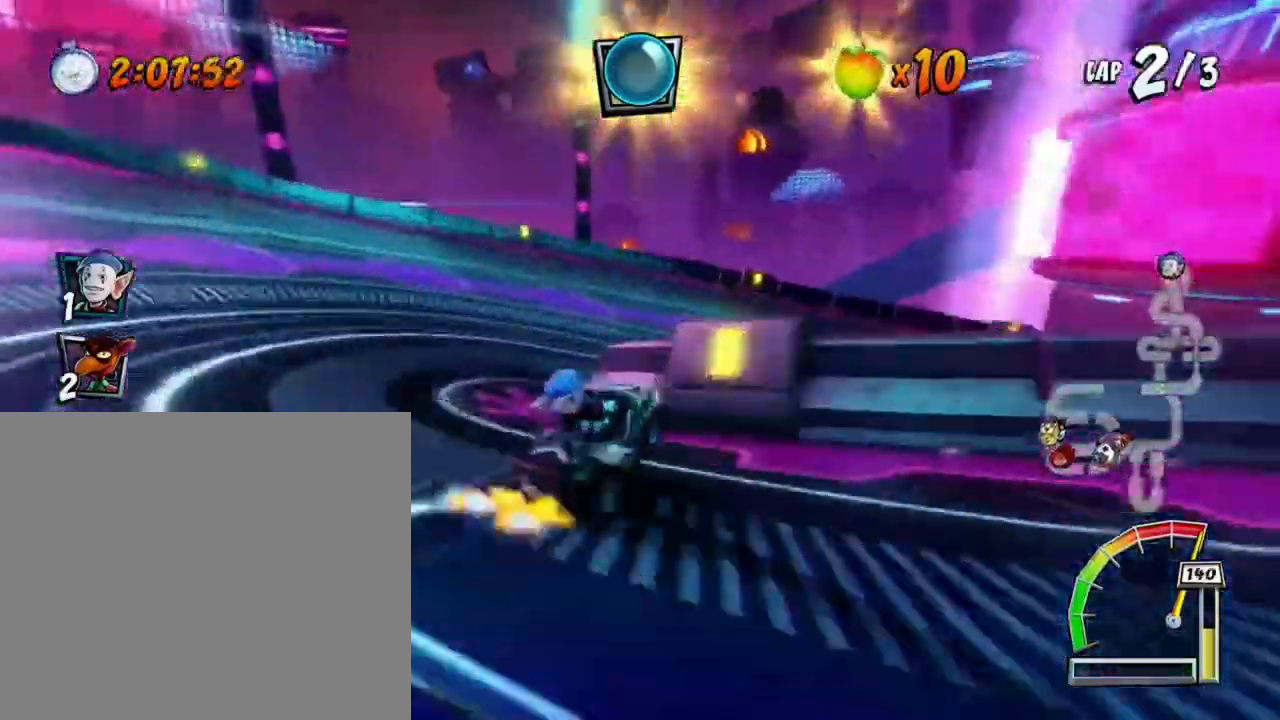
{"buttons": ["SQUARE", "L3"], "left_stick": "down-right", "events": [[33, "R1", "down"], [33, "left_stick", "down-right"], [200, "R1", "up"], [233, "R1", "down"], [333, "R1", "up"], [400, "R1", "down"], [500, "R1", "up"]]}
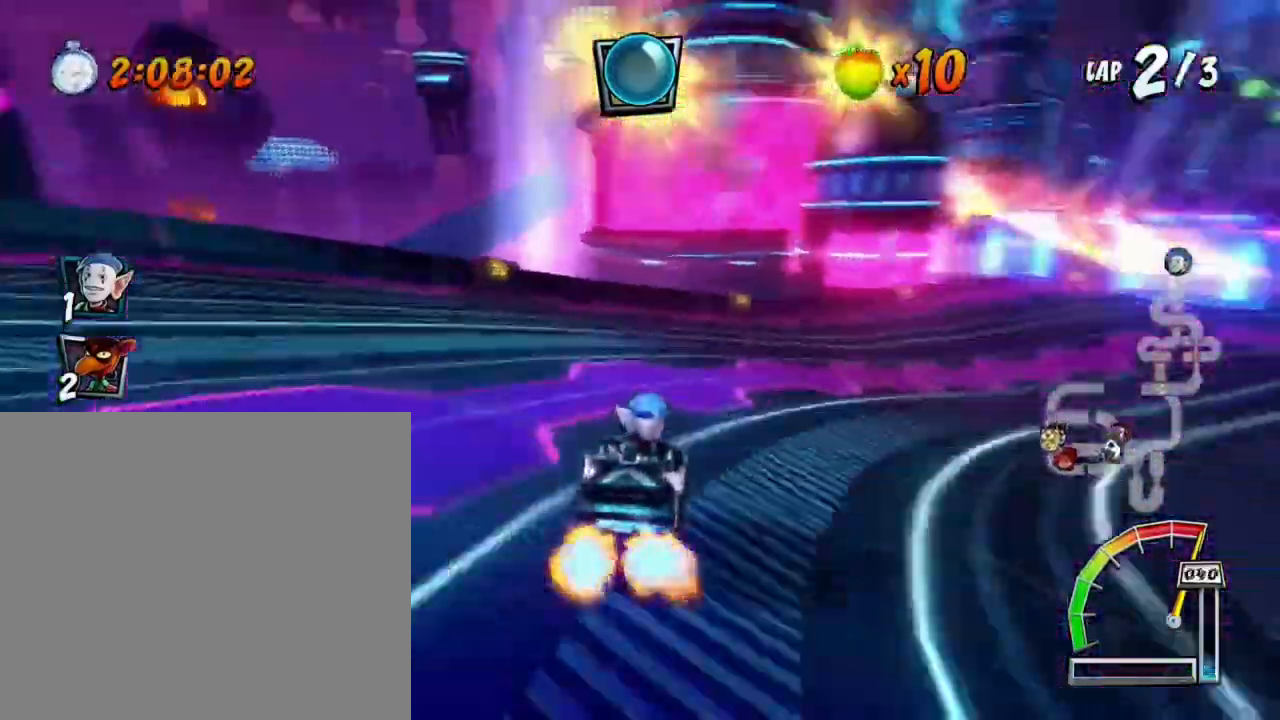
{"buttons": ["CROSS"], "left_stick": "center", "events": [[67, "R1", "down"], [134, "R1", "up"], [267, "R1", "down"], [467, "CROSS", "down"], [467, "L3", "up"], [467, "R1", "up"], [467, "SQUARE", "up"], [467, "left_stick", "center"]]}
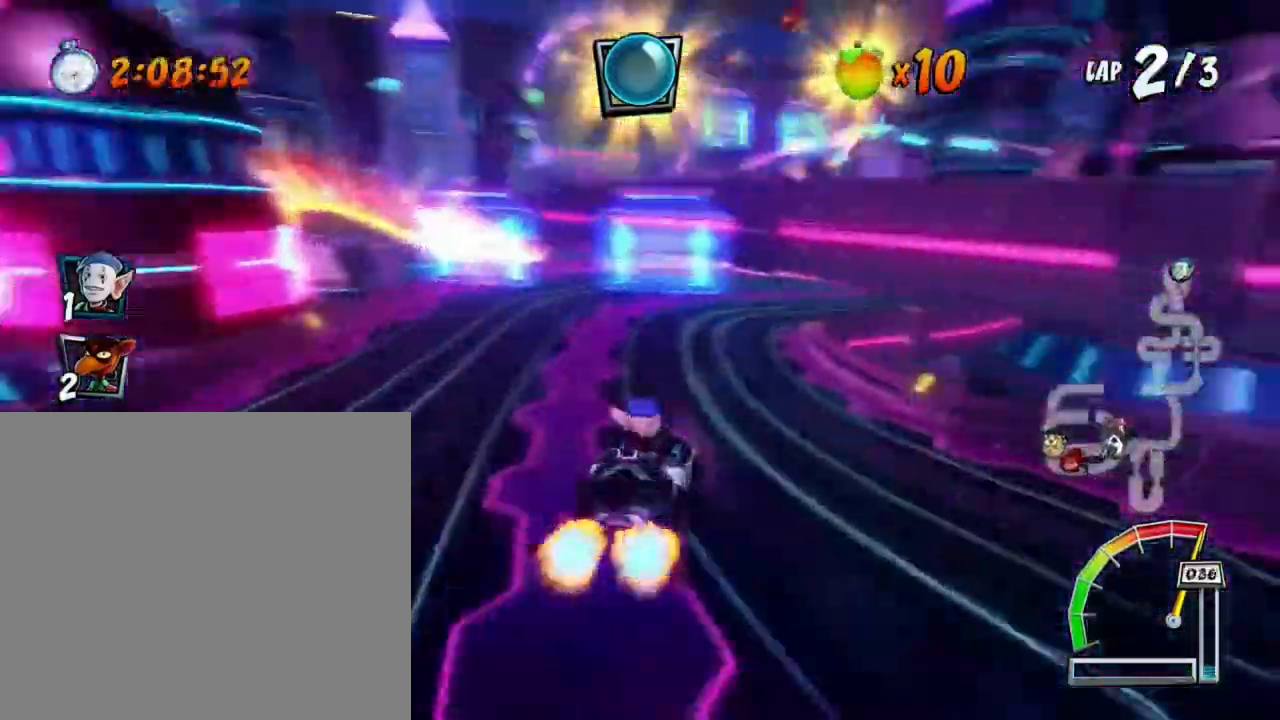
{"buttons": ["CROSS"], "left_stick": "center", "events": []}
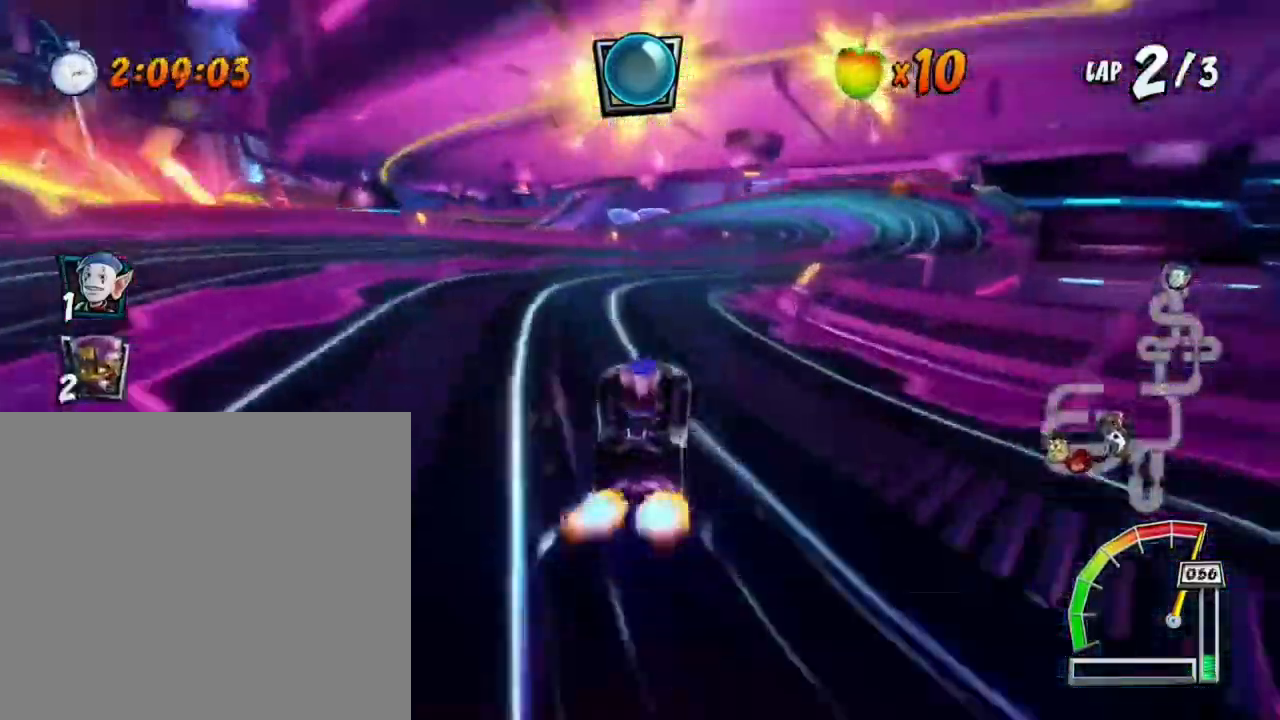
{"buttons": ["CROSS", "R1"], "left_stick": "right", "events": [[34, "left_stick", "right"], [201, "R1", "down"]]}
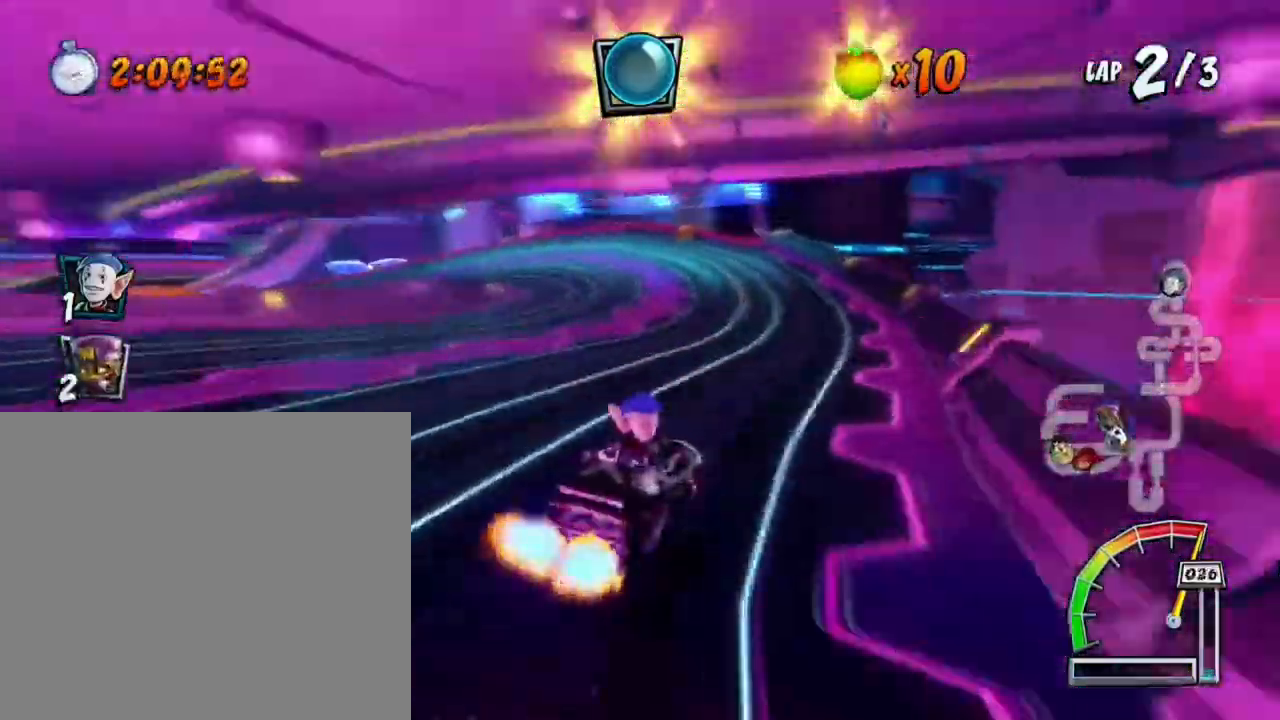
{"buttons": ["CROSS", "R1"], "left_stick": "right", "events": [[67, "left_stick", "left"], [367, "left_stick", "right"]]}
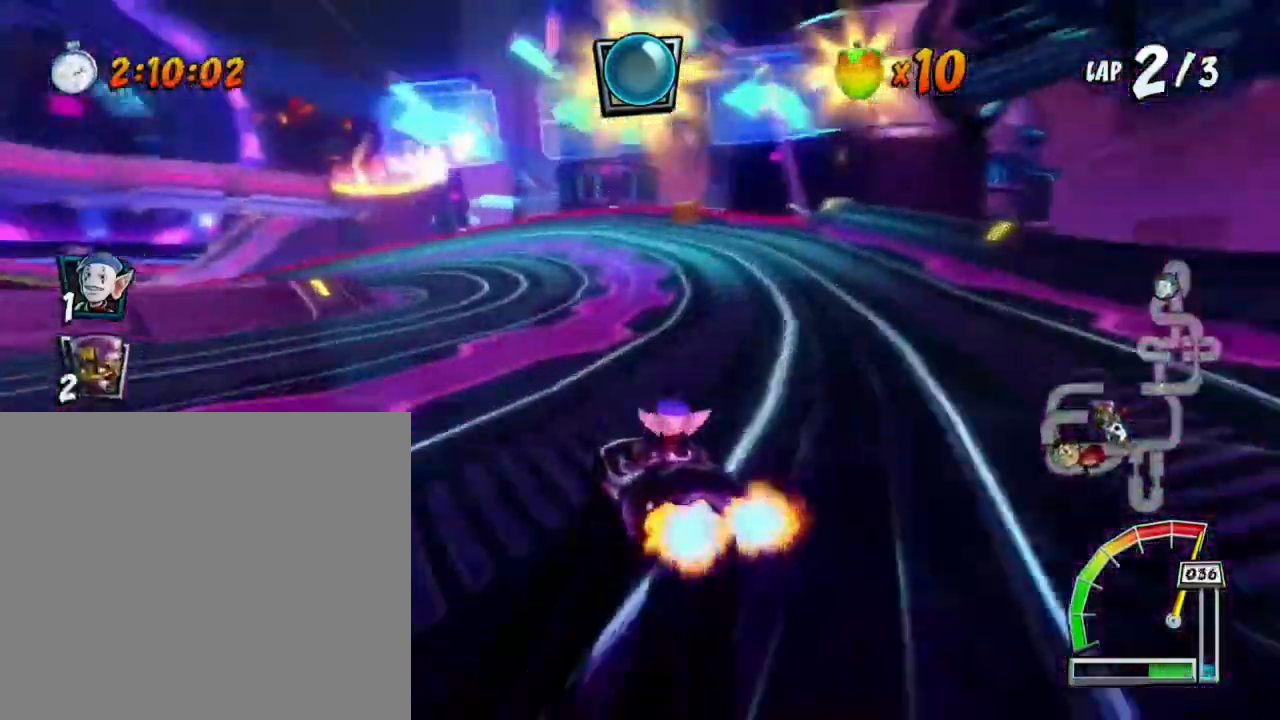
{"buttons": ["CROSS", "R1"], "left_stick": "center", "events": [[301, "left_stick", "center"]]}
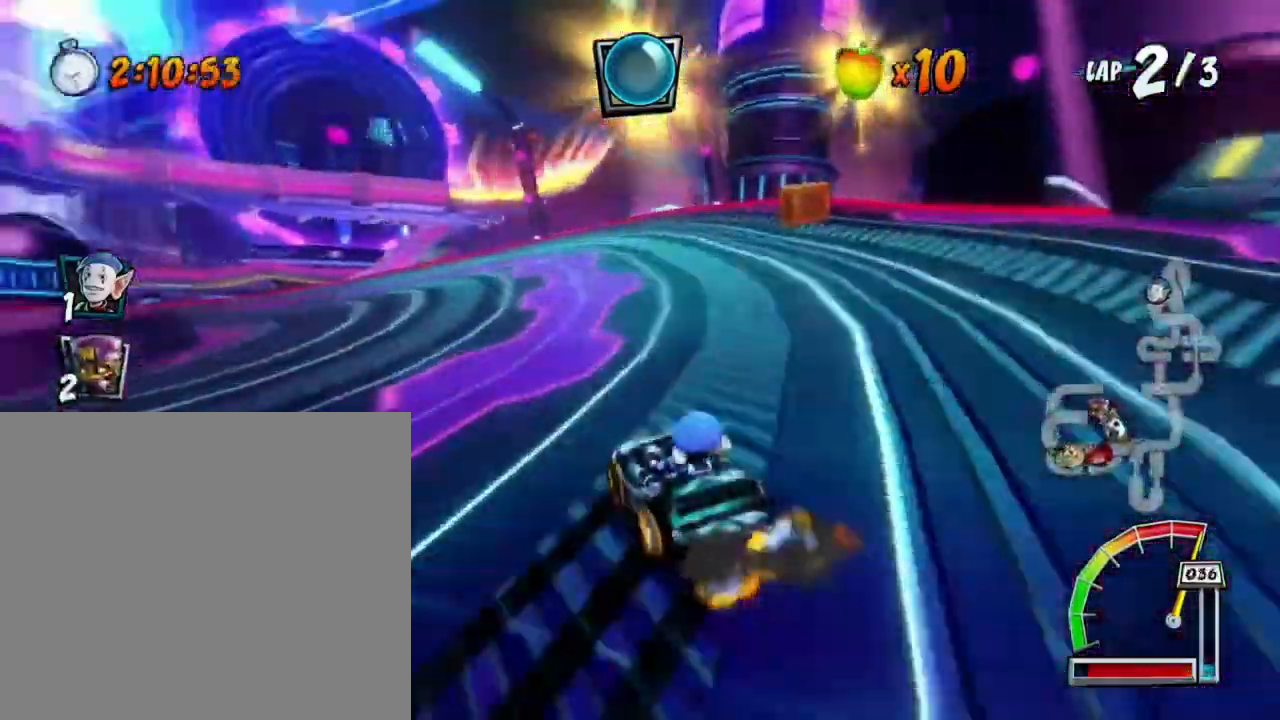
{"buttons": ["CROSS", "R1"], "left_stick": "down-left", "events": [[100, "L1", "down"], [100, "left_stick", "left"], [233, "L1", "up"], [333, "left_stick", "down-left"]]}
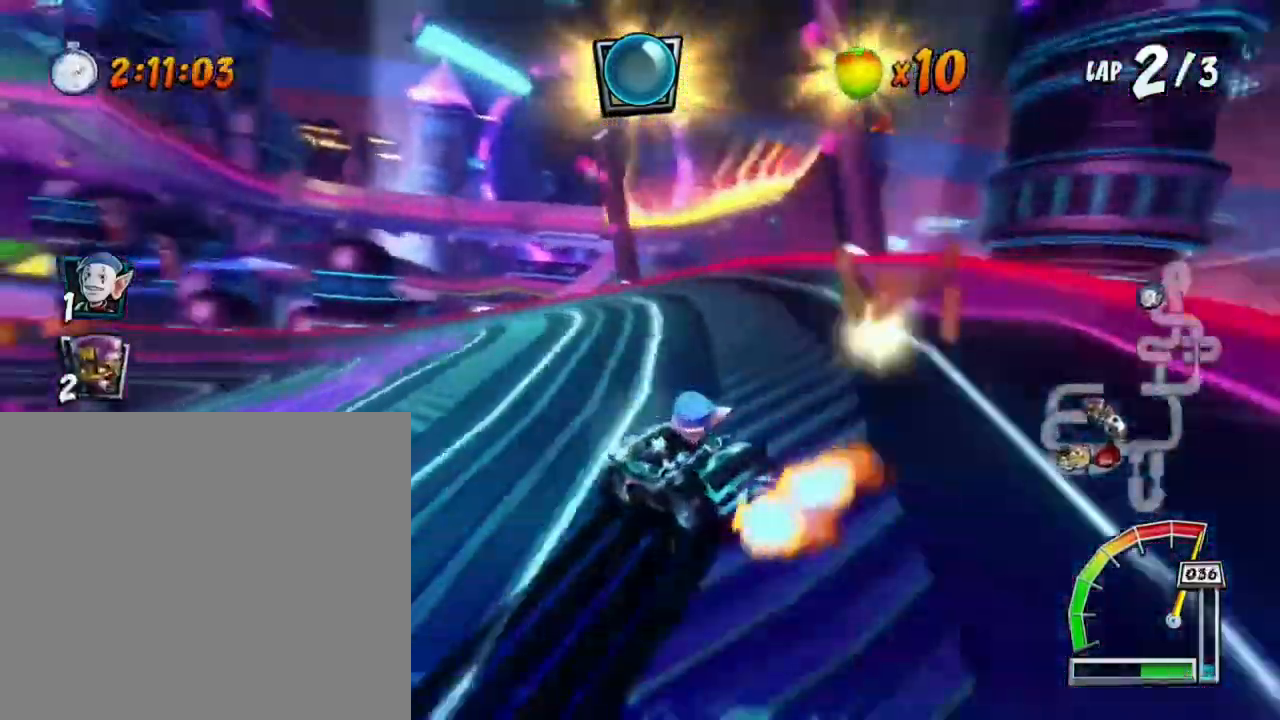
{"buttons": ["SQUARE", "R1", "L3"], "left_stick": "down-left", "events": [[34, "CROSS", "up"], [67, "L3", "down"], [67, "R1", "up"], [67, "SQUARE", "down"], [100, "R1", "down"]]}
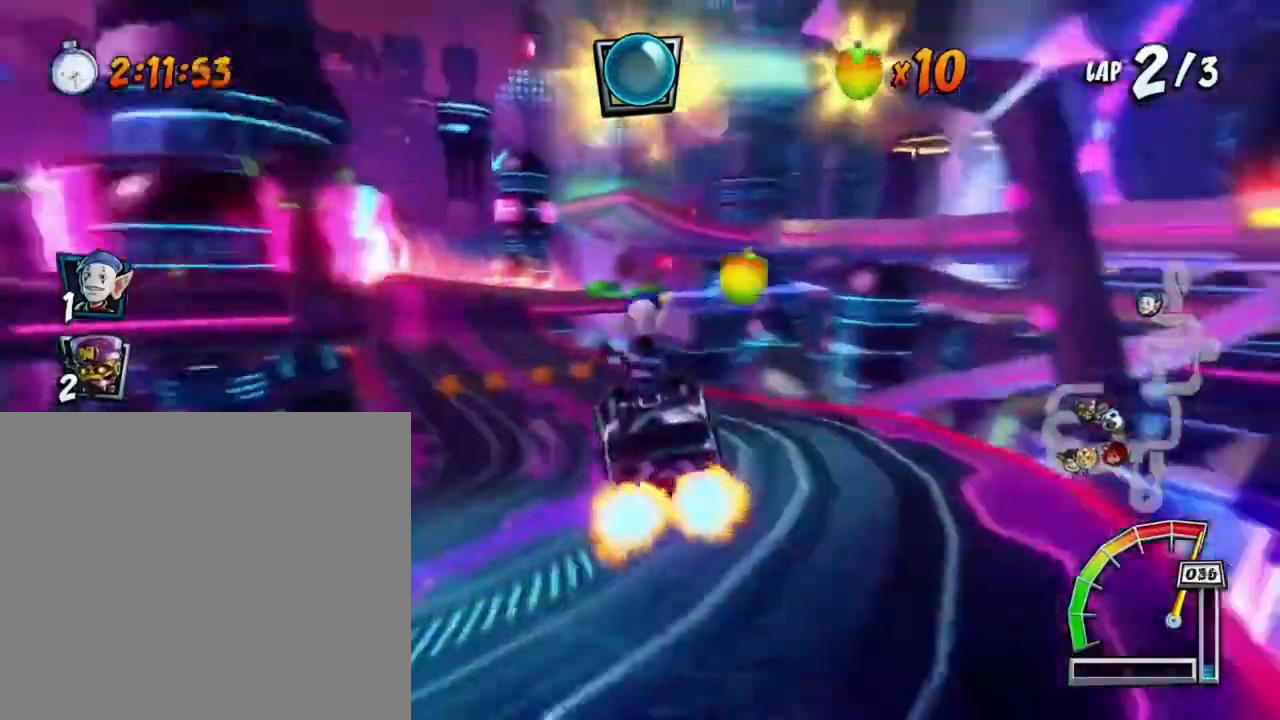
{"buttons": ["CROSS"], "left_stick": "center", "events": [[267, "left_stick", "down"], [300, "L3", "up"], [300, "R1", "up"], [467, "CROSS", "down"], [467, "SQUARE", "up"], [467, "left_stick", "center"]]}
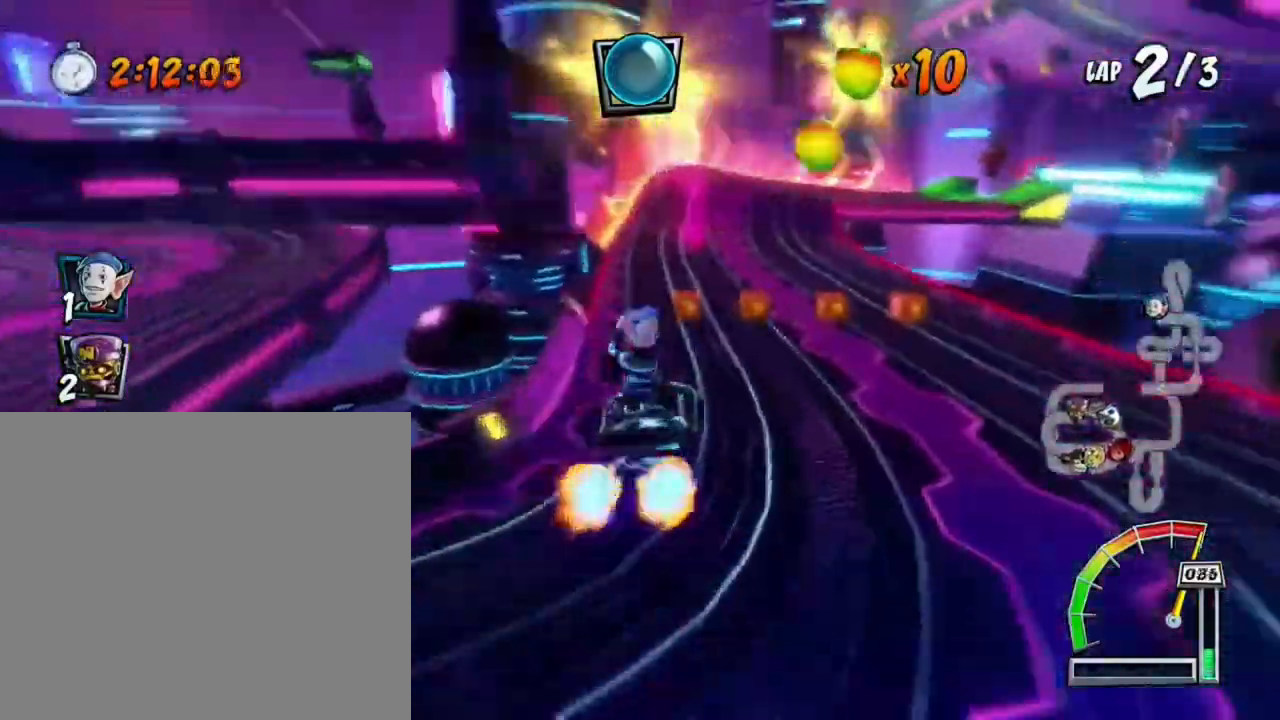
{"buttons": ["CROSS", "R1"], "left_stick": "up-left", "events": [[134, "R1", "down"], [134, "left_stick", "right"], [434, "left_stick", "up-left"]]}
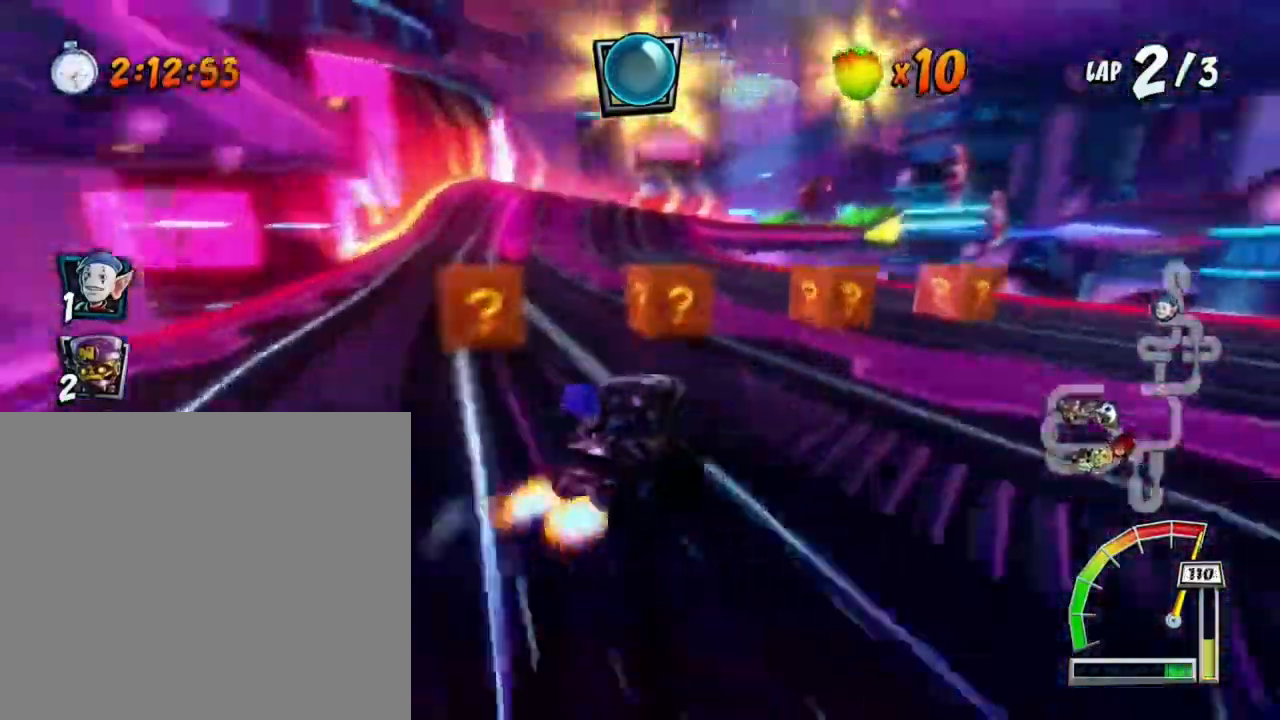
{"buttons": ["CROSS", "R1"], "left_stick": "center", "events": [[267, "left_stick", "center"]]}